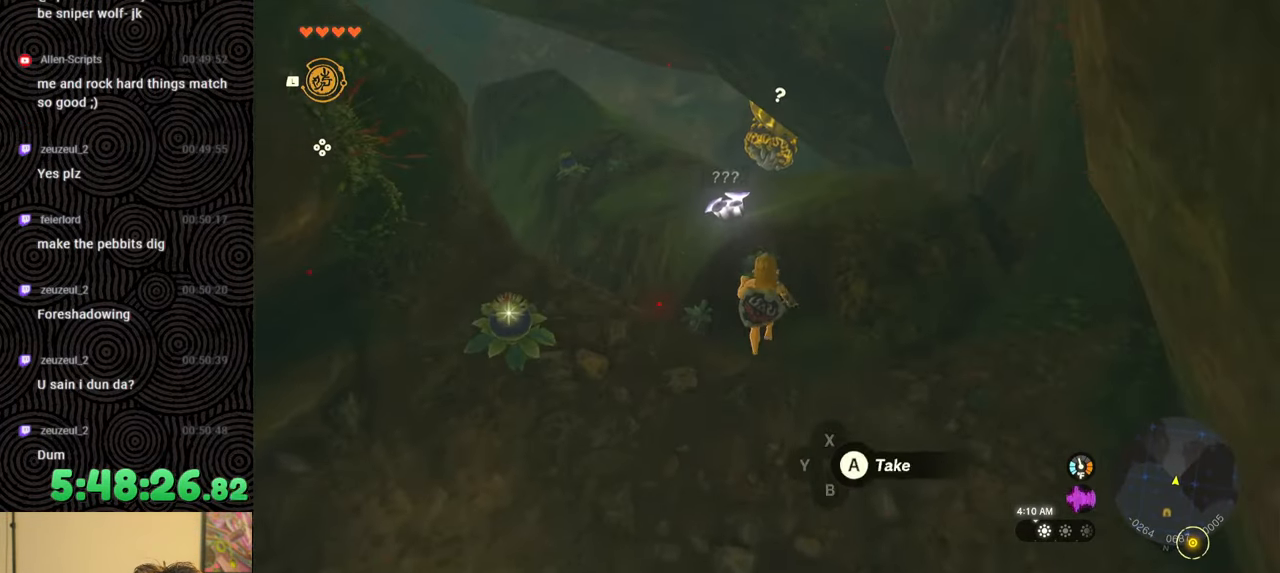
Gameplay with a controller (Nintendo layout); each line is a JSON object with the inputs held at the frame after it. "events" lists button and stick changes between this image and that frame as [ms after this image, input, new state], when the widget could be followed in between. Not read: L3 R3.
{"buttons": [], "left_stick": "up", "right_stick": "up-left", "events": [[150, "left_stick", "center"], [283, "right_stick", "left"], [383, "left_stick", "up"], [433, "right_stick", "up-left"]]}
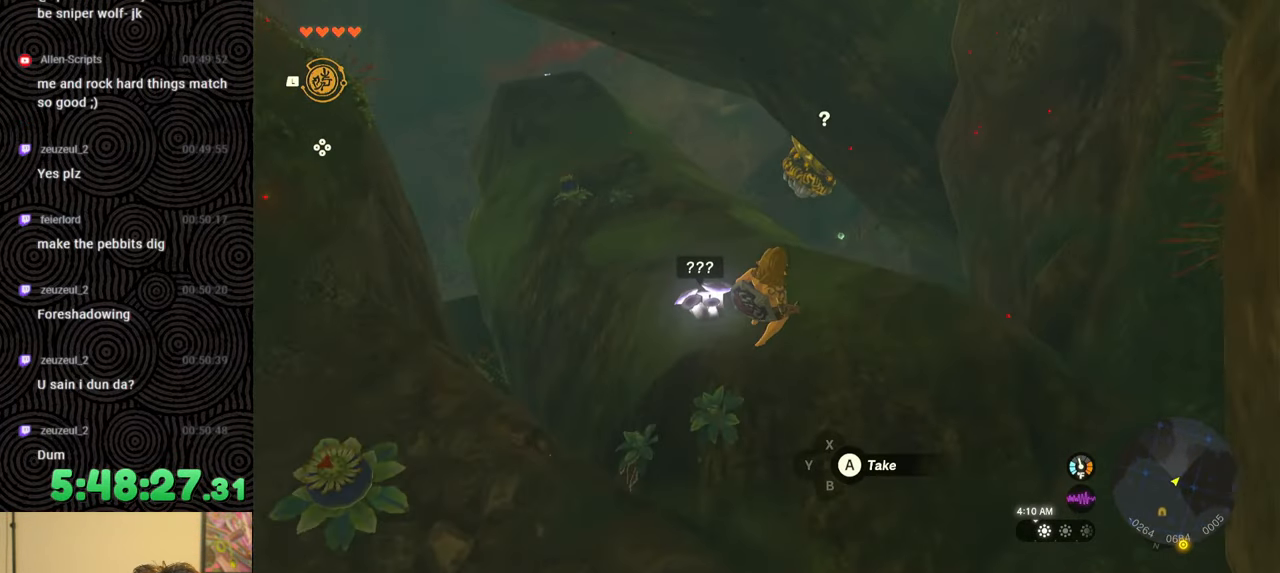
{"buttons": [], "left_stick": "up", "right_stick": "center", "events": [[267, "right_stick", "center"]]}
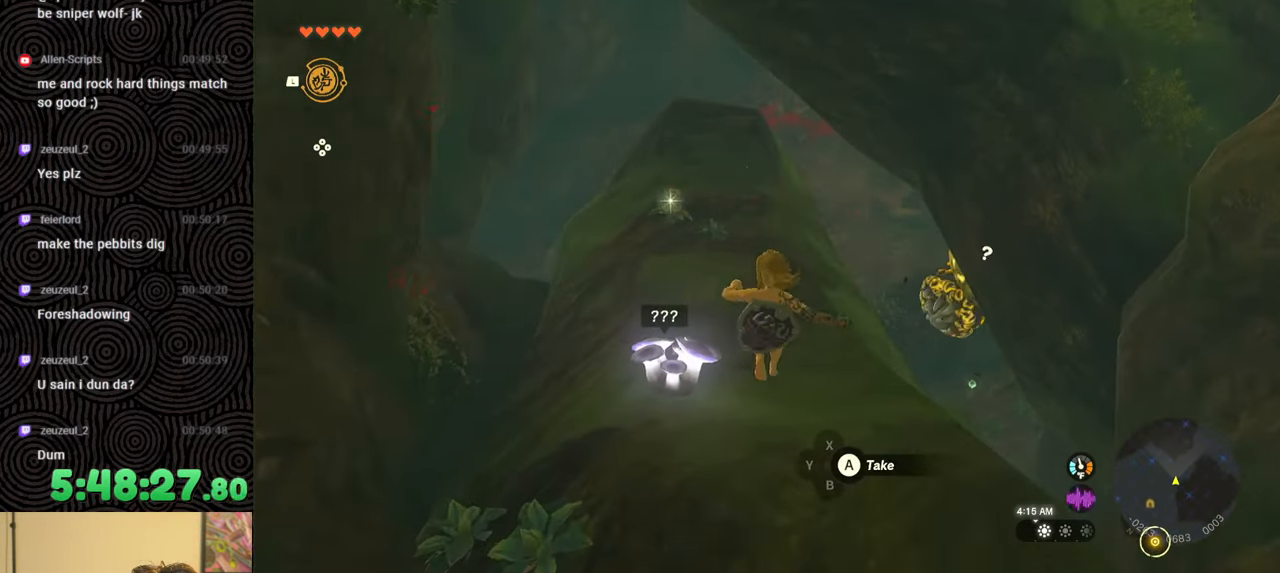
{"buttons": [], "left_stick": "up", "right_stick": "center", "events": []}
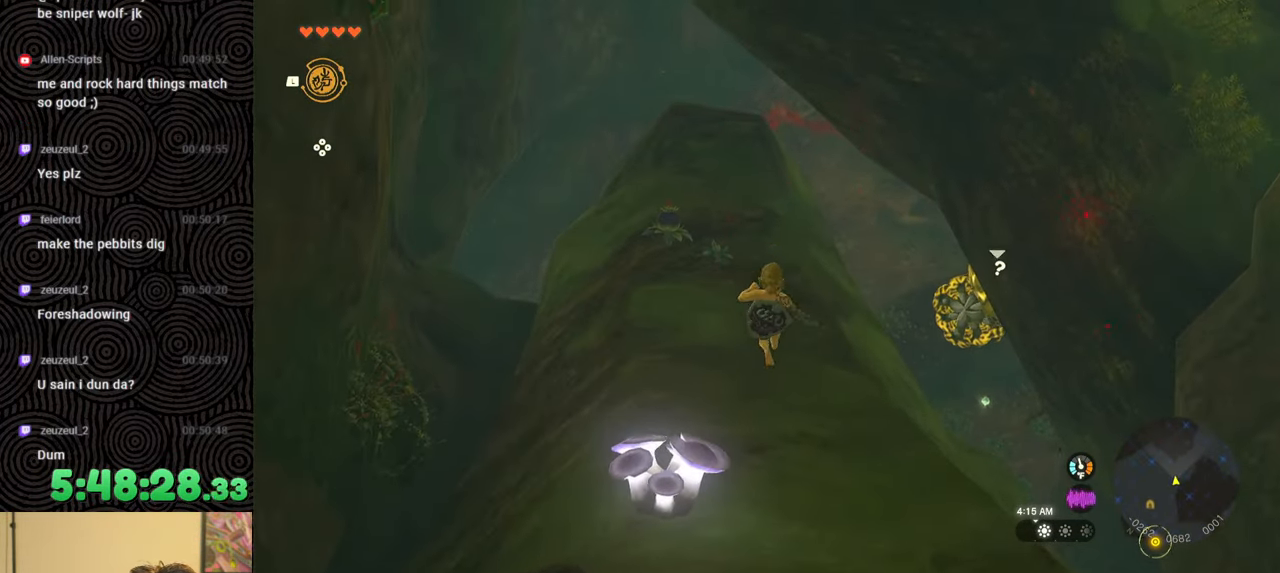
{"buttons": [], "left_stick": "up", "right_stick": "center", "events": []}
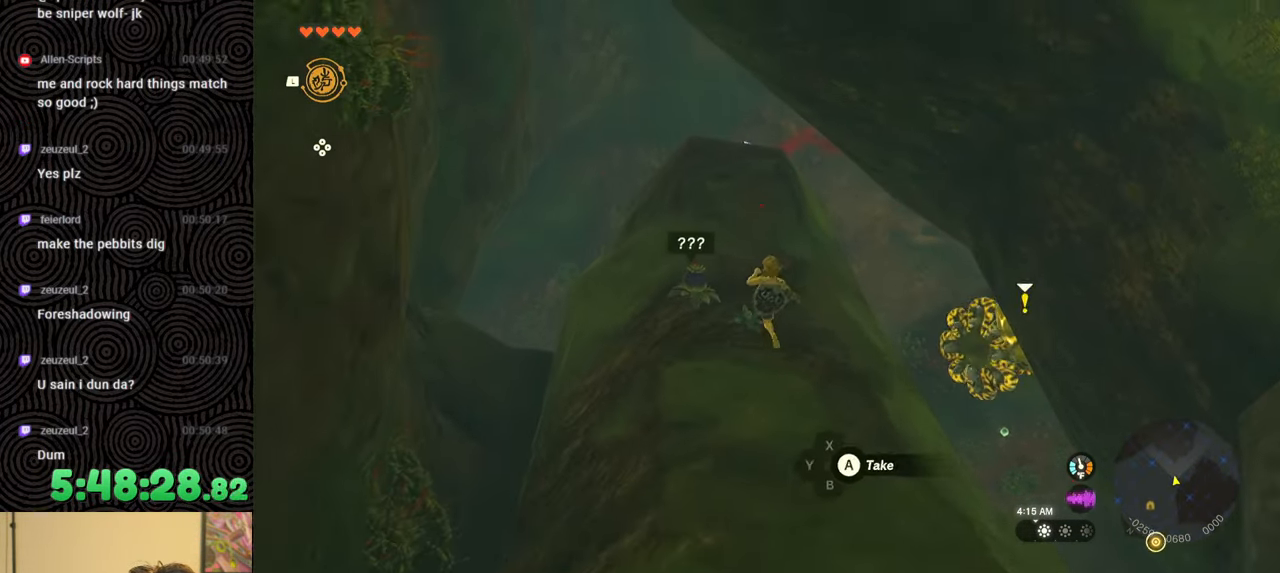
{"buttons": [], "left_stick": "up", "right_stick": "center", "events": []}
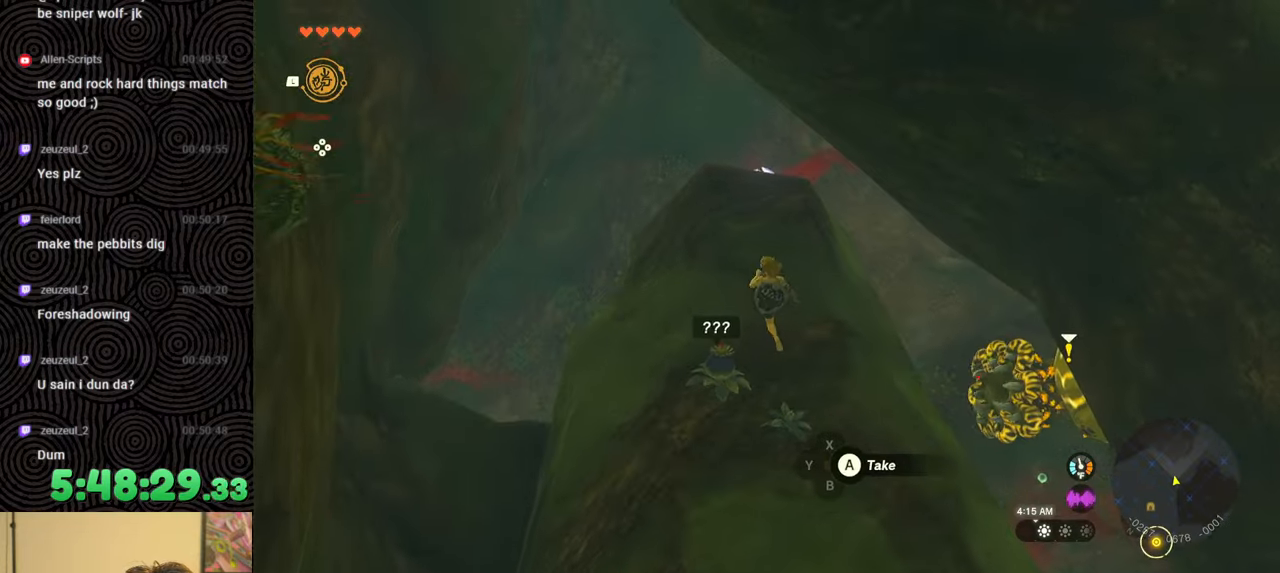
{"buttons": [], "left_stick": "up", "right_stick": "down-right", "events": [[267, "right_stick", "down-right"]]}
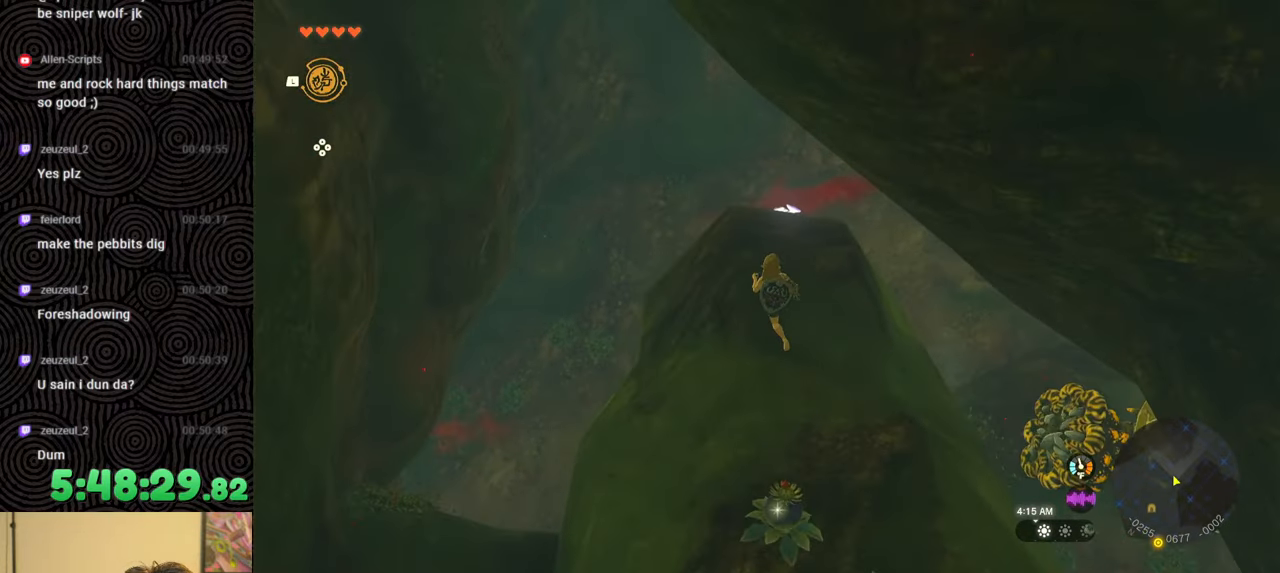
{"buttons": [], "left_stick": "up", "right_stick": "down-right", "events": []}
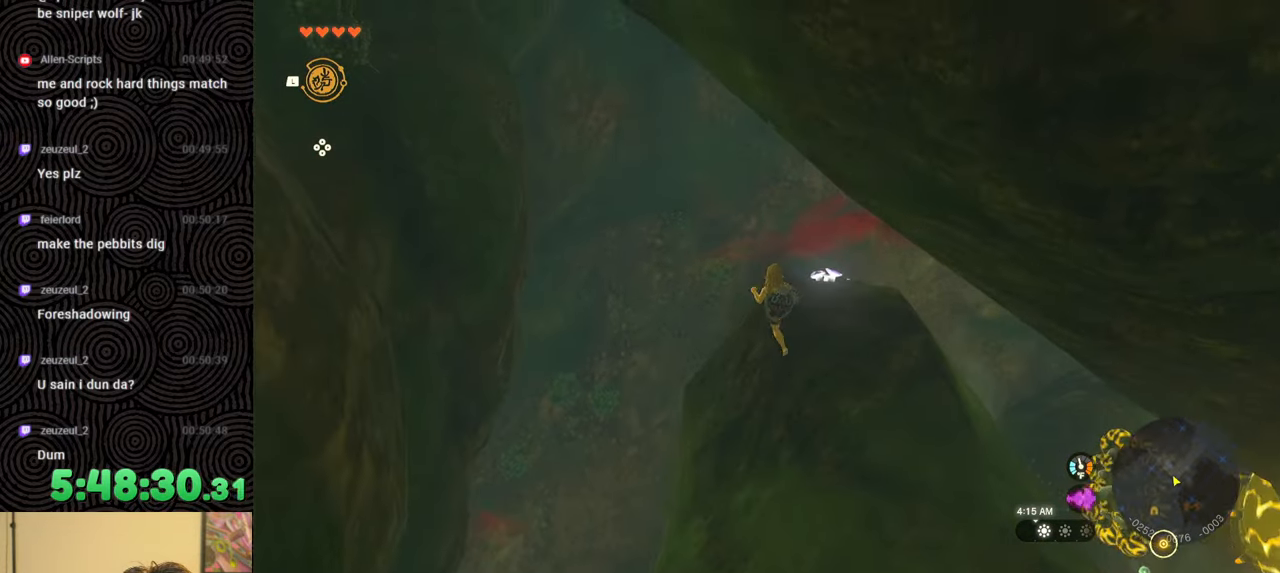
{"buttons": [], "left_stick": "up", "right_stick": "down-right", "events": []}
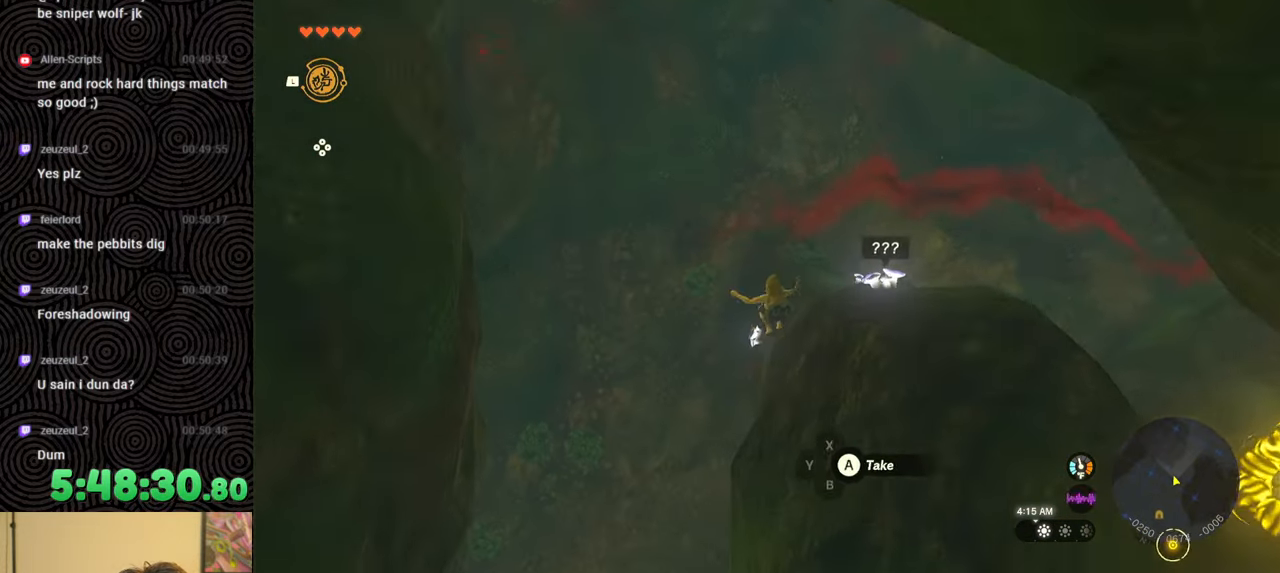
{"buttons": [], "left_stick": "up", "right_stick": "up-left", "events": [[167, "right_stick", "center"], [217, "right_stick", "up"], [317, "right_stick", "up-left"]]}
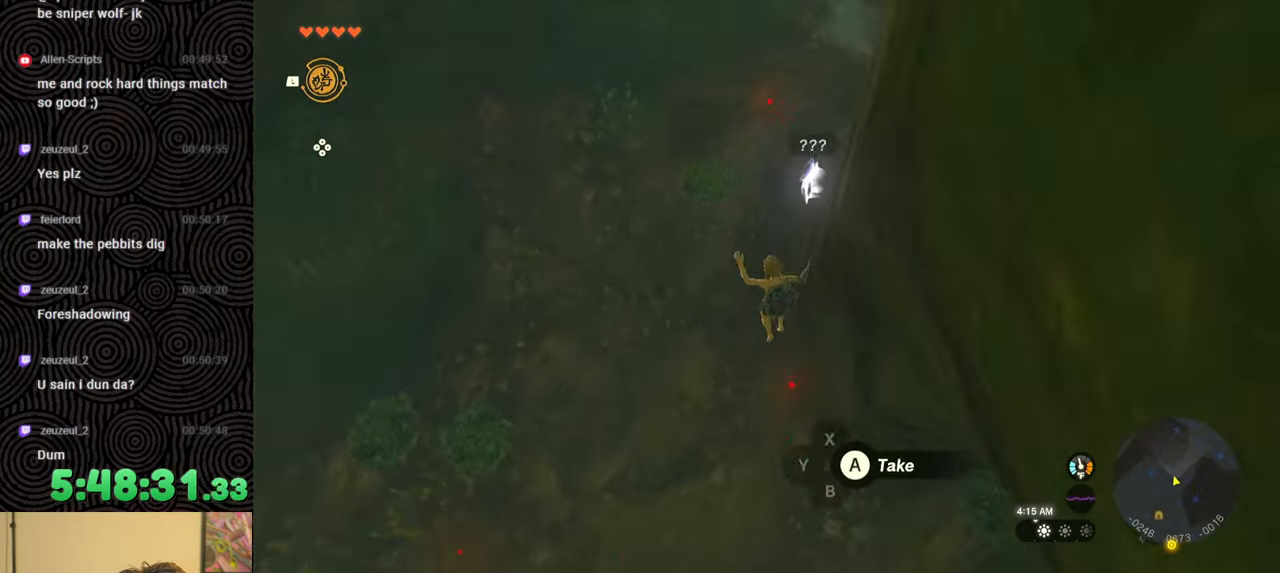
{"buttons": [], "left_stick": "up-left", "right_stick": "left", "events": [[350, "left_stick", "up-left"], [433, "right_stick", "left"]]}
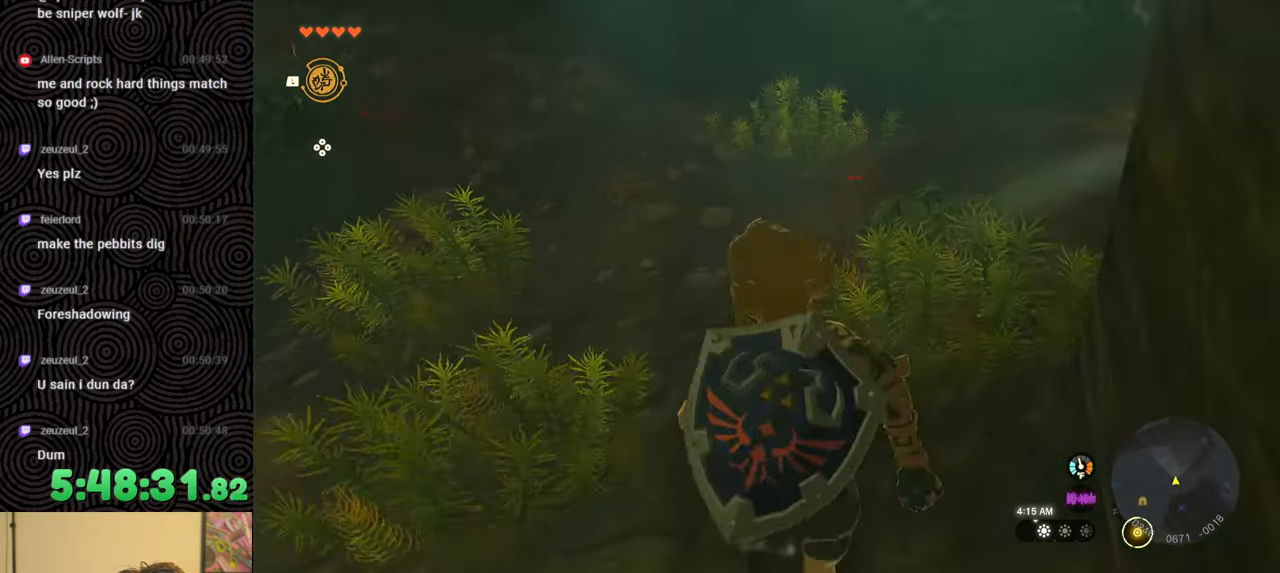
{"buttons": [], "left_stick": "up-left", "right_stick": "left", "events": [[133, "left_stick", "left"], [483, "left_stick", "up-left"]]}
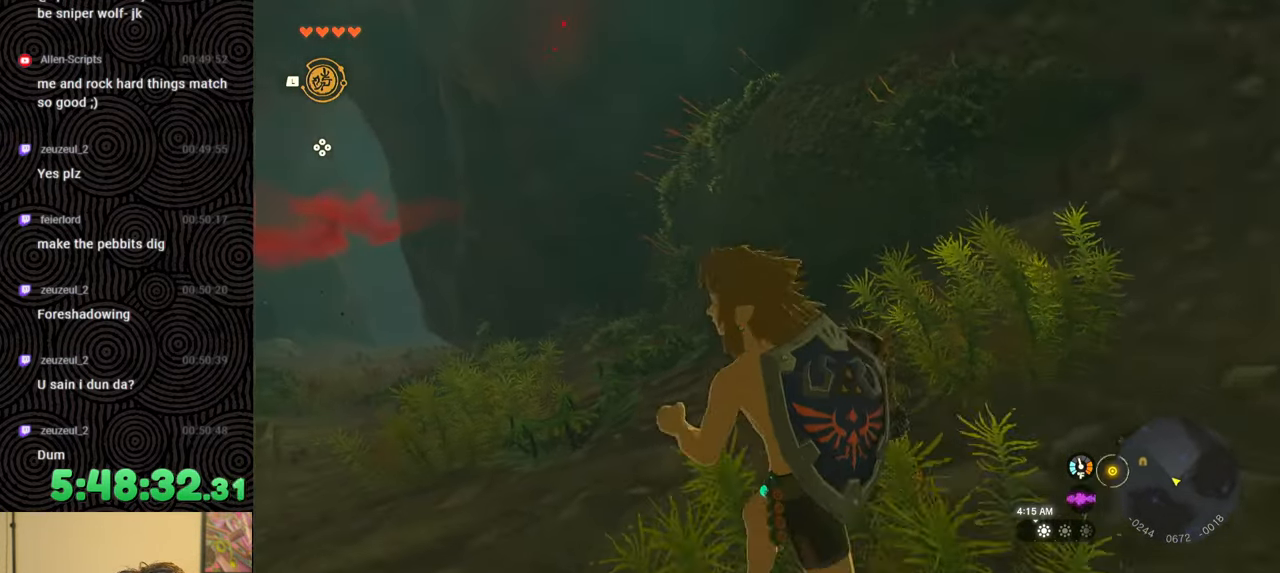
{"buttons": [], "left_stick": "up", "right_stick": "center", "events": [[117, "right_stick", "center"], [150, "left_stick", "up"]]}
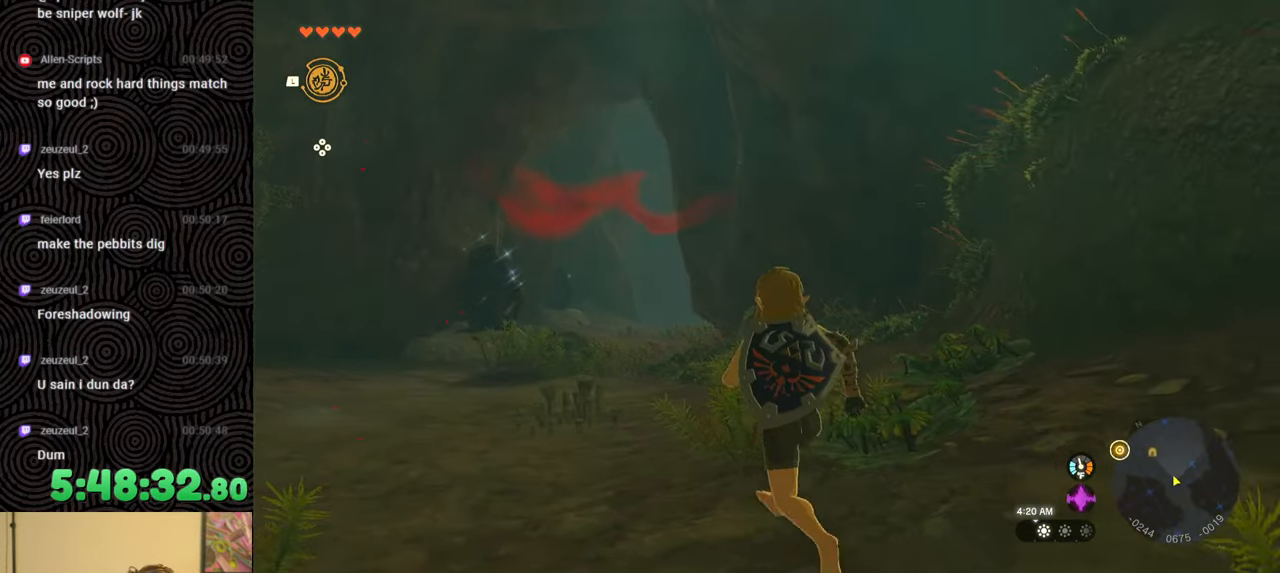
{"buttons": [], "left_stick": "up", "right_stick": "center", "events": []}
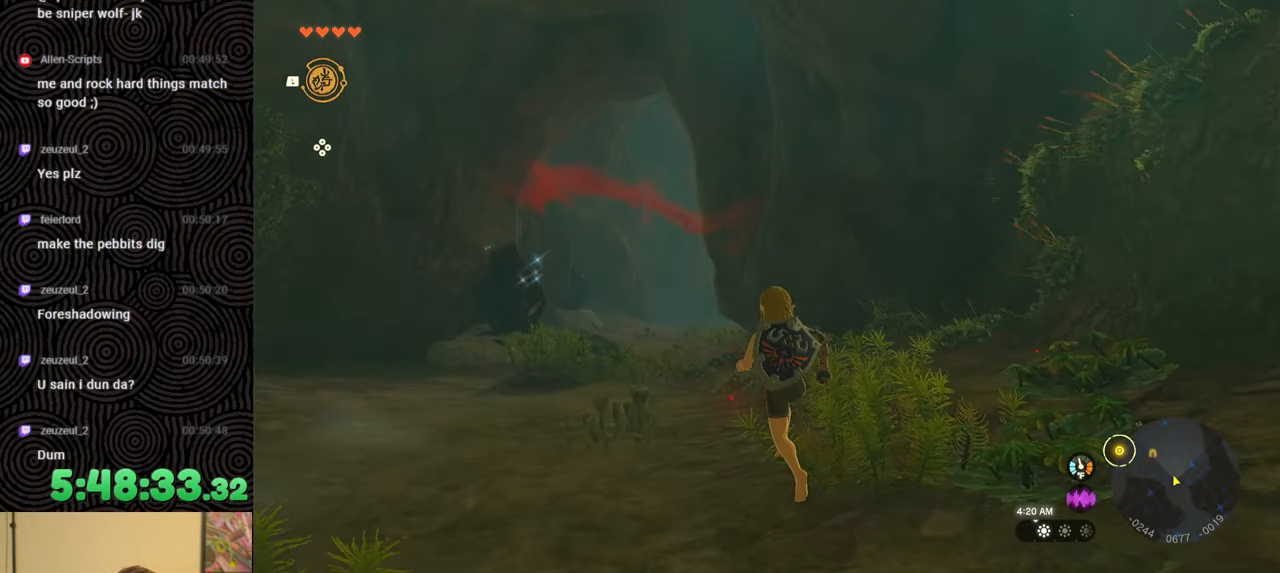
{"buttons": [], "left_stick": "up", "right_stick": "center", "events": []}
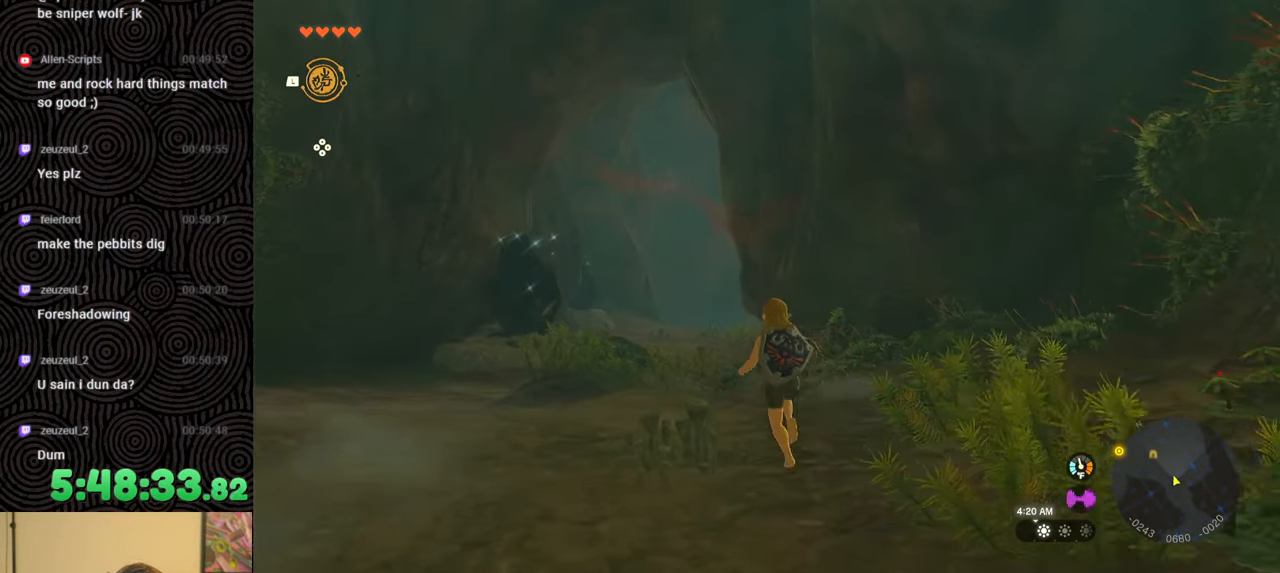
{"buttons": ["B"], "left_stick": "up", "right_stick": "center", "events": [[333, "B", "down"]]}
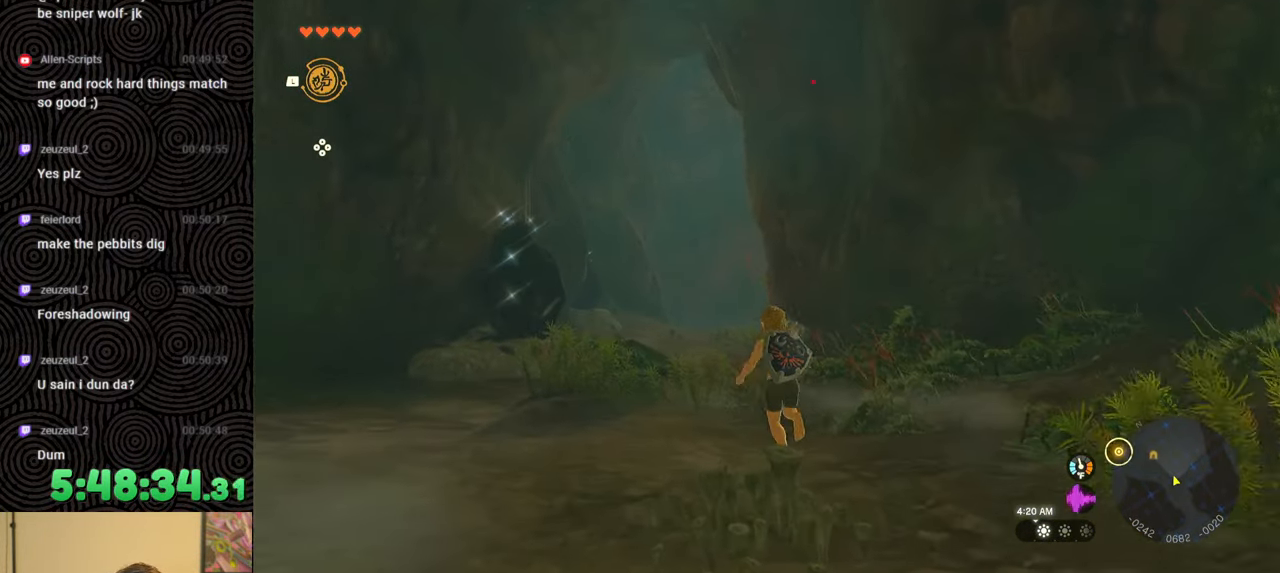
{"buttons": ["B", "X"], "left_stick": "up", "right_stick": "center", "events": [[33, "right_stick", "down"], [367, "right_stick", "center"], [467, "X", "down"]]}
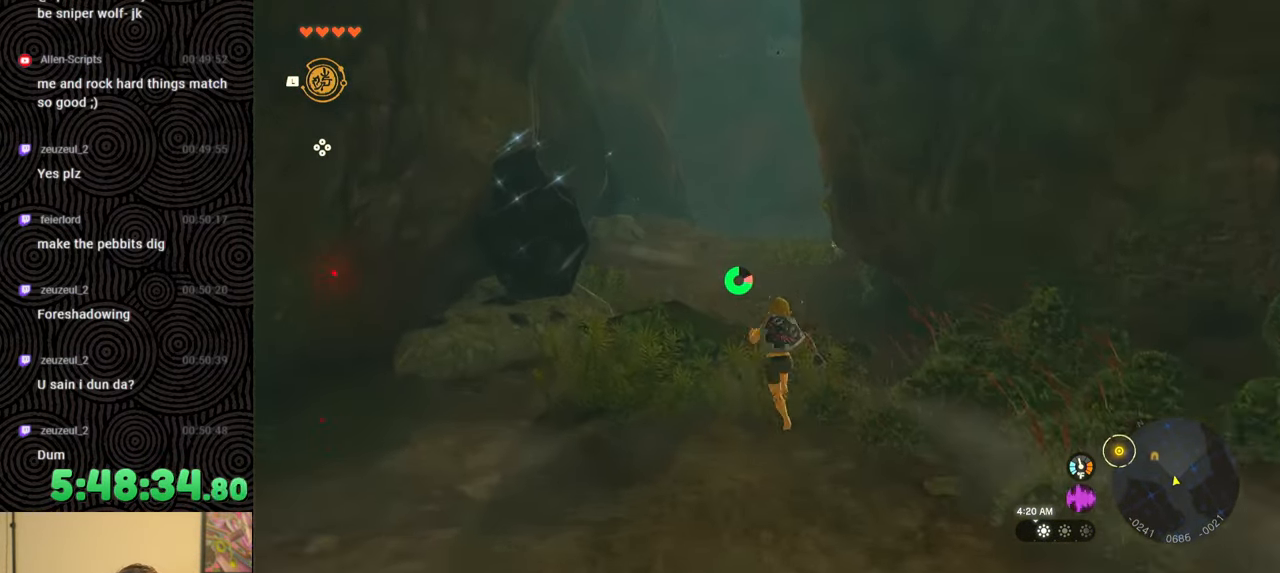
{"buttons": [], "left_stick": "up", "right_stick": "center", "events": [[133, "X", "up"], [150, "B", "up"]]}
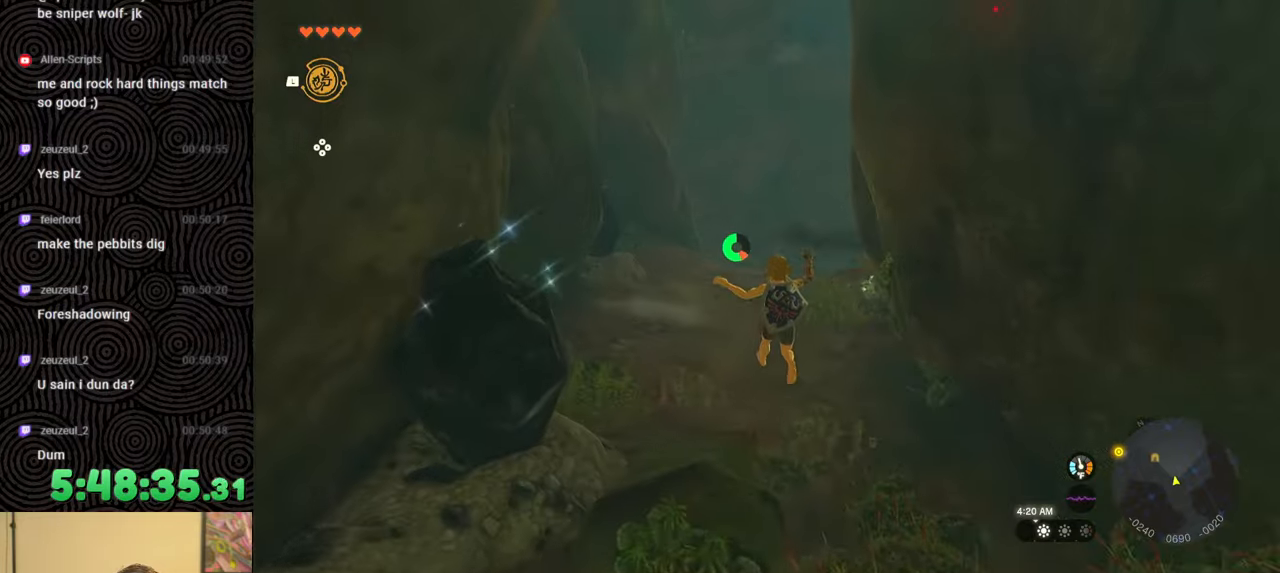
{"buttons": [], "left_stick": "up", "right_stick": "center", "events": [[83, "right_stick", "up"], [333, "right_stick", "center"]]}
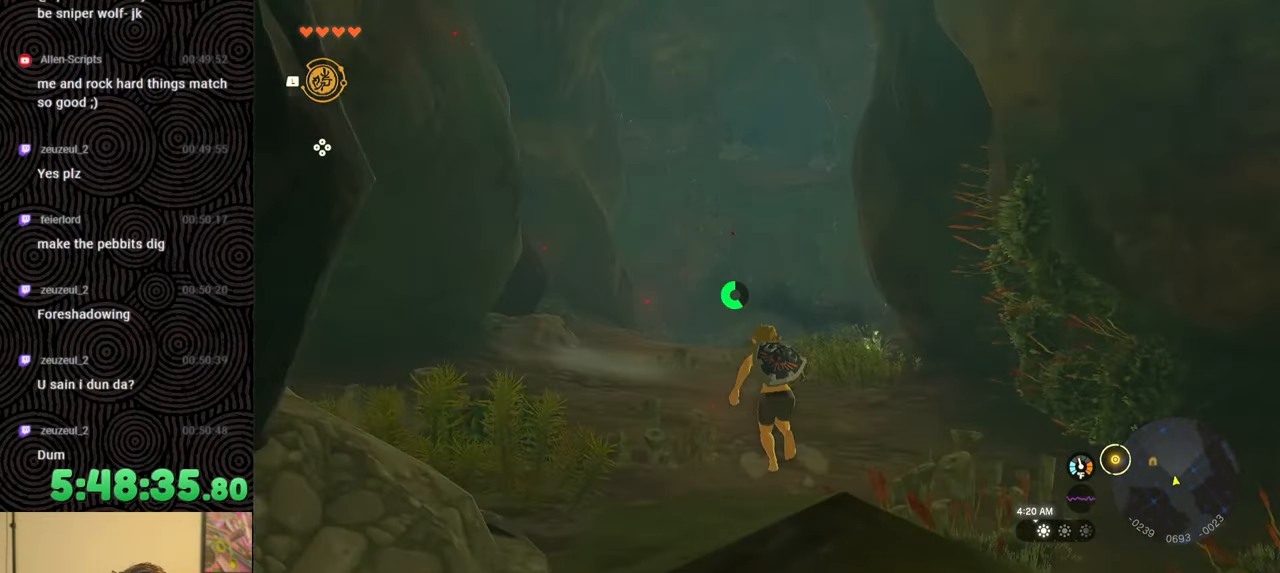
{"buttons": [], "left_stick": "up", "right_stick": "center", "events": []}
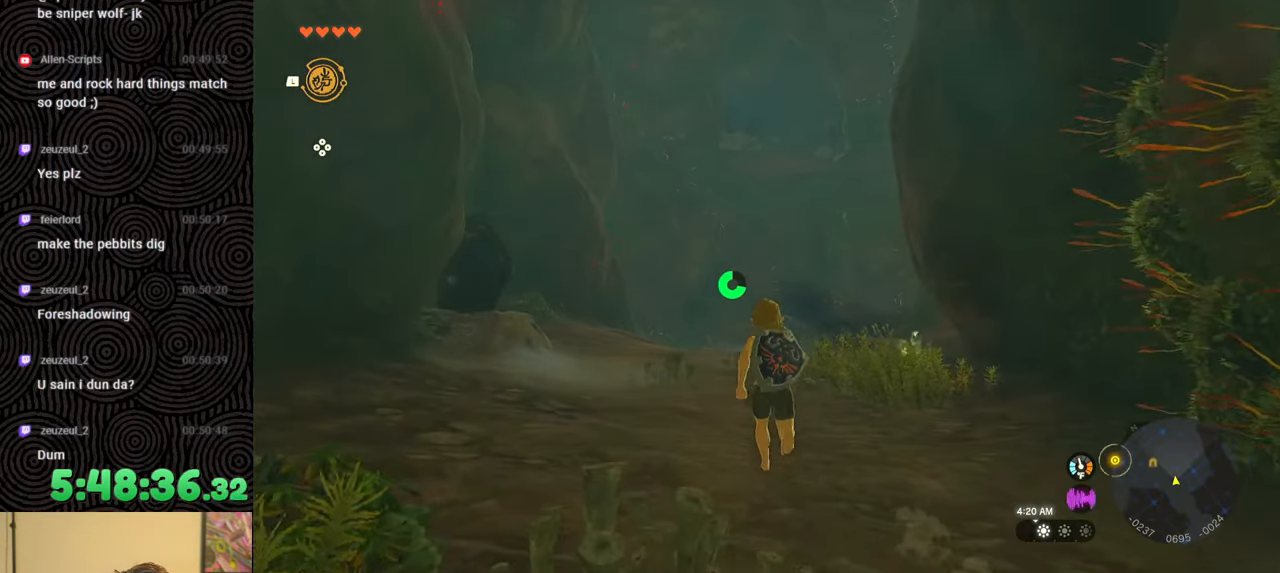
{"buttons": [], "left_stick": "up", "right_stick": "center", "events": [[83, "right_stick", "up"], [267, "right_stick", "center"]]}
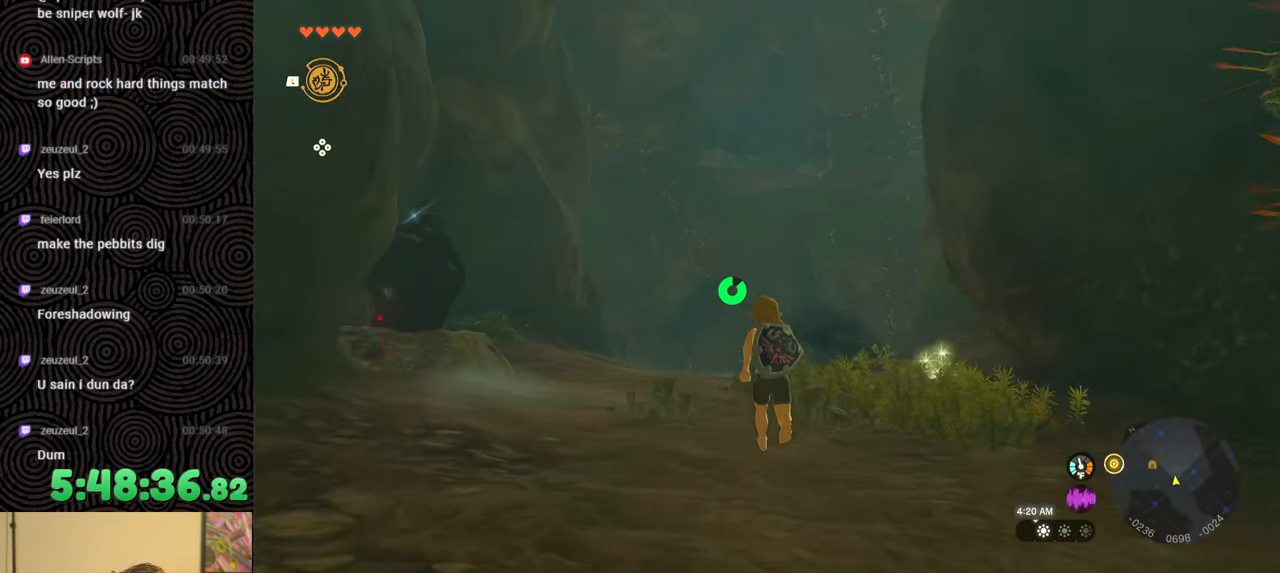
{"buttons": [], "left_stick": "up", "right_stick": "center", "events": []}
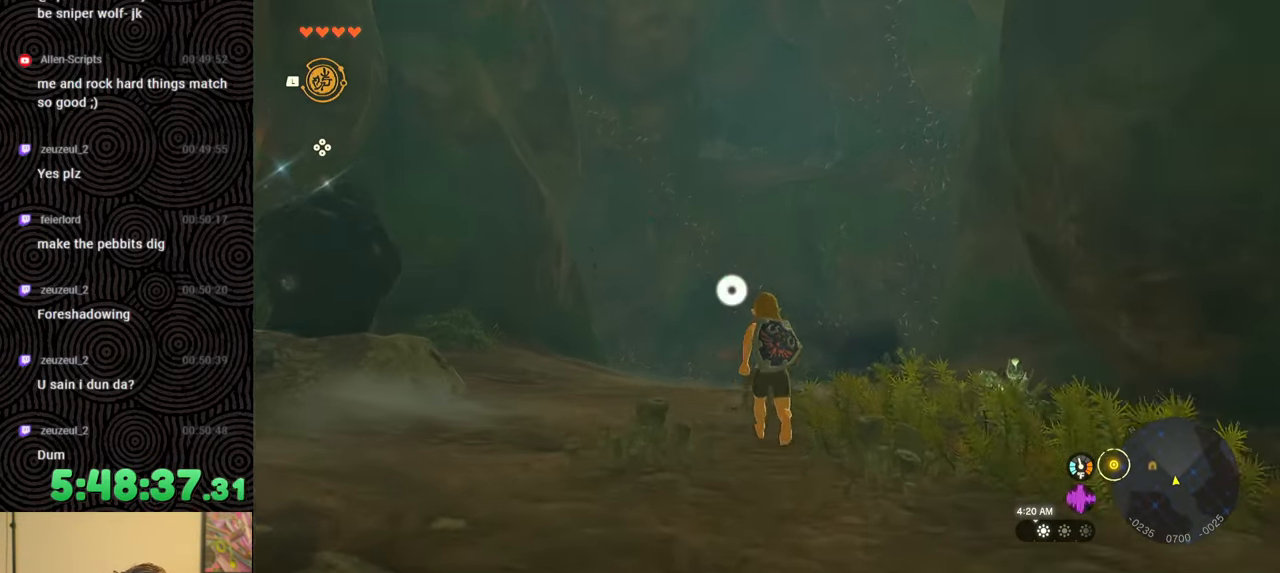
{"buttons": [], "left_stick": "center", "right_stick": "center", "events": [[133, "left_stick", "center"], [133, "right_stick", "up"], [383, "right_stick", "center"]]}
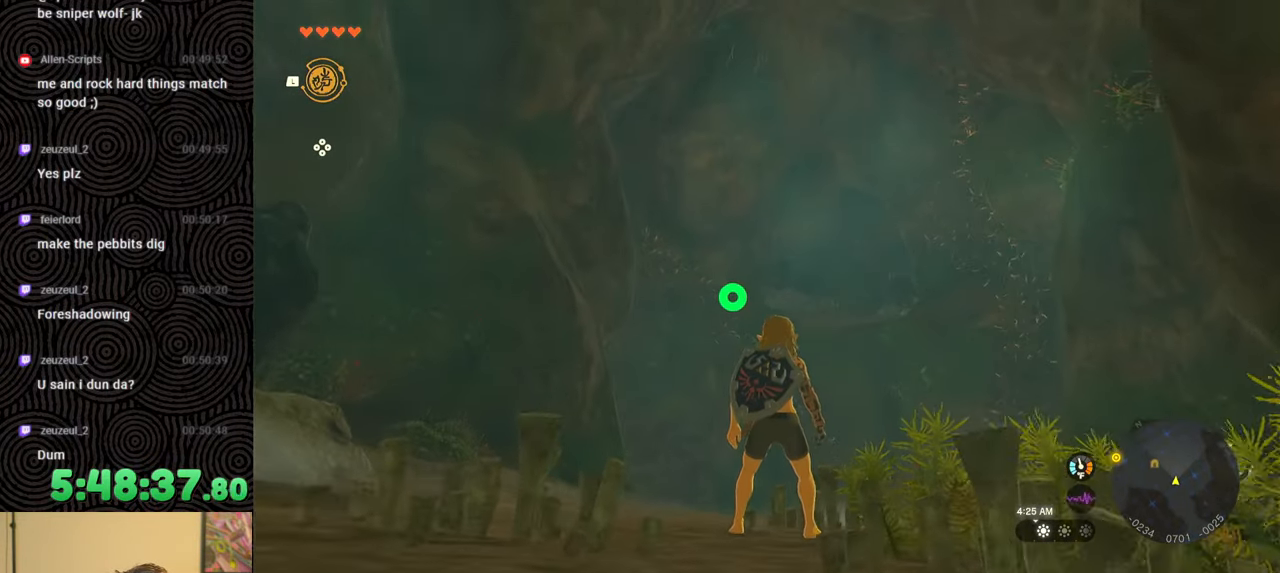
{"buttons": ["B"], "left_stick": "down-left", "right_stick": "left", "events": [[133, "right_stick", "left"], [167, "left_stick", "down"], [233, "left_stick", "down-left"], [433, "B", "down"]]}
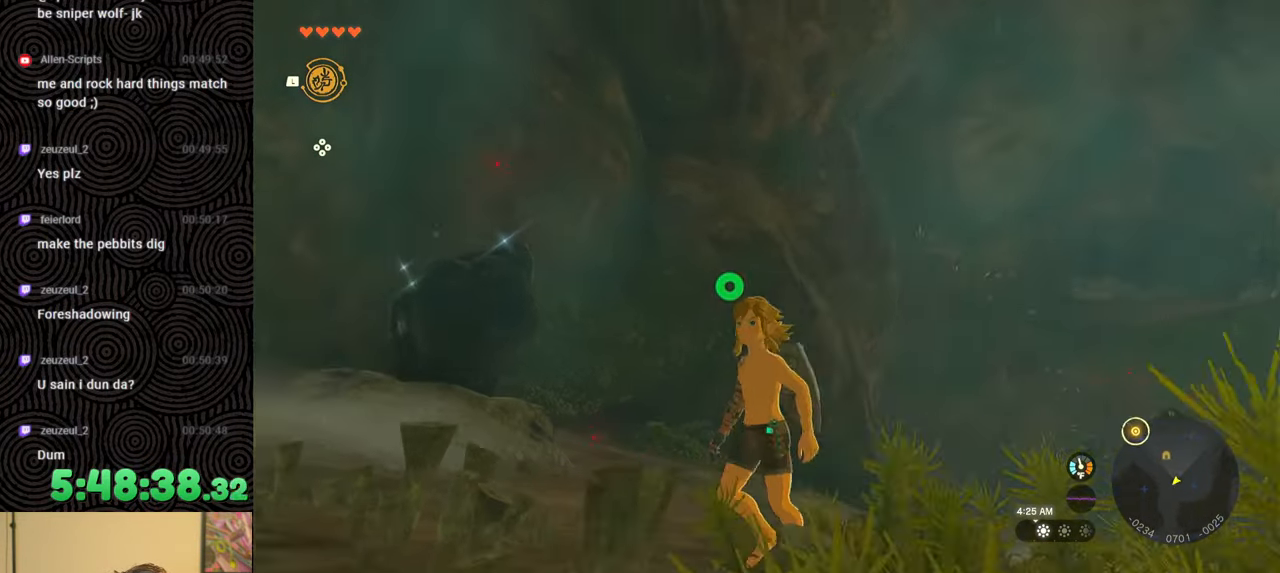
{"buttons": ["B"], "left_stick": "left", "right_stick": "left", "events": [[400, "left_stick", "left"]]}
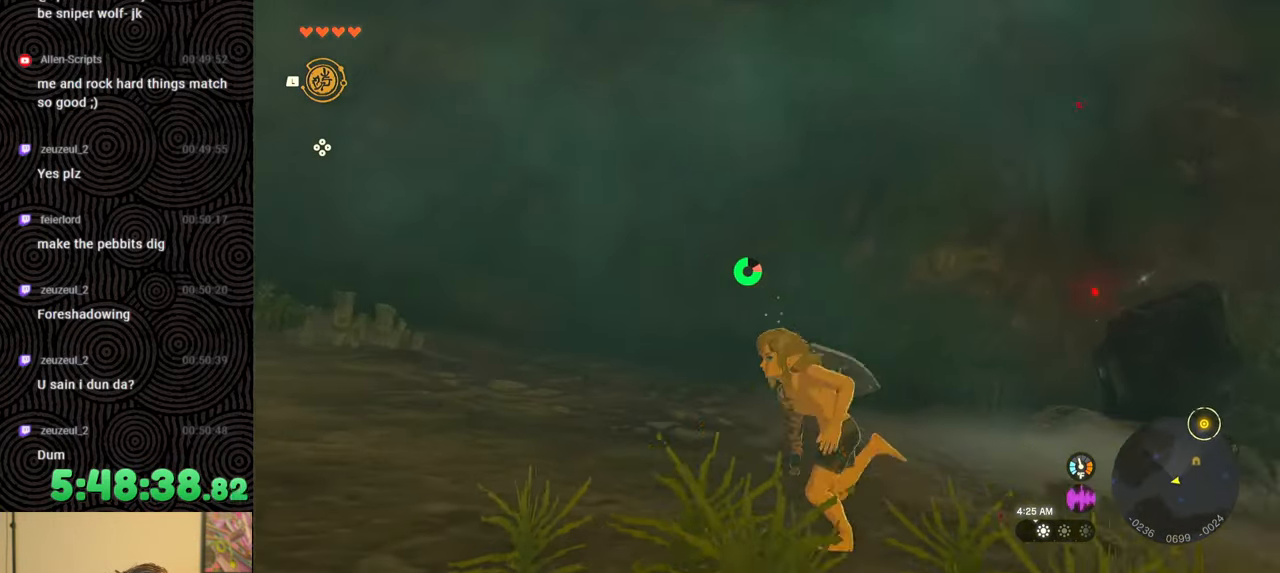
{"buttons": ["B"], "left_stick": "up", "right_stick": "down-left", "events": [[33, "left_stick", "up-left"], [250, "left_stick", "up"], [300, "right_stick", "down-left"]]}
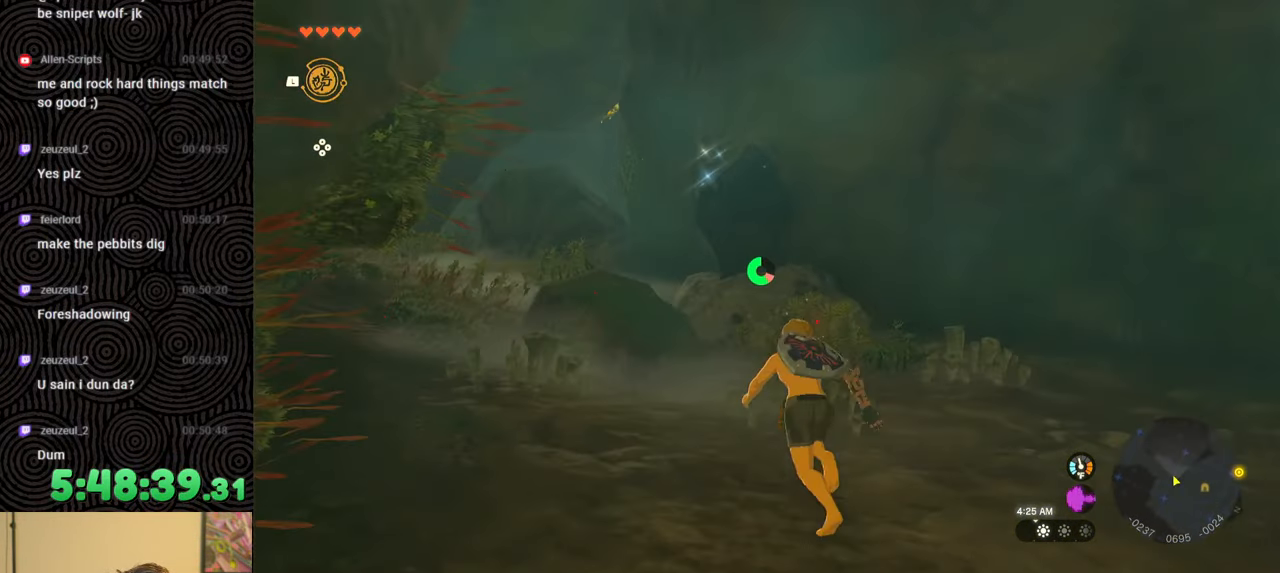
{"buttons": [], "left_stick": "up", "right_stick": "center", "events": [[367, "right_stick", "center"], [383, "B", "up"]]}
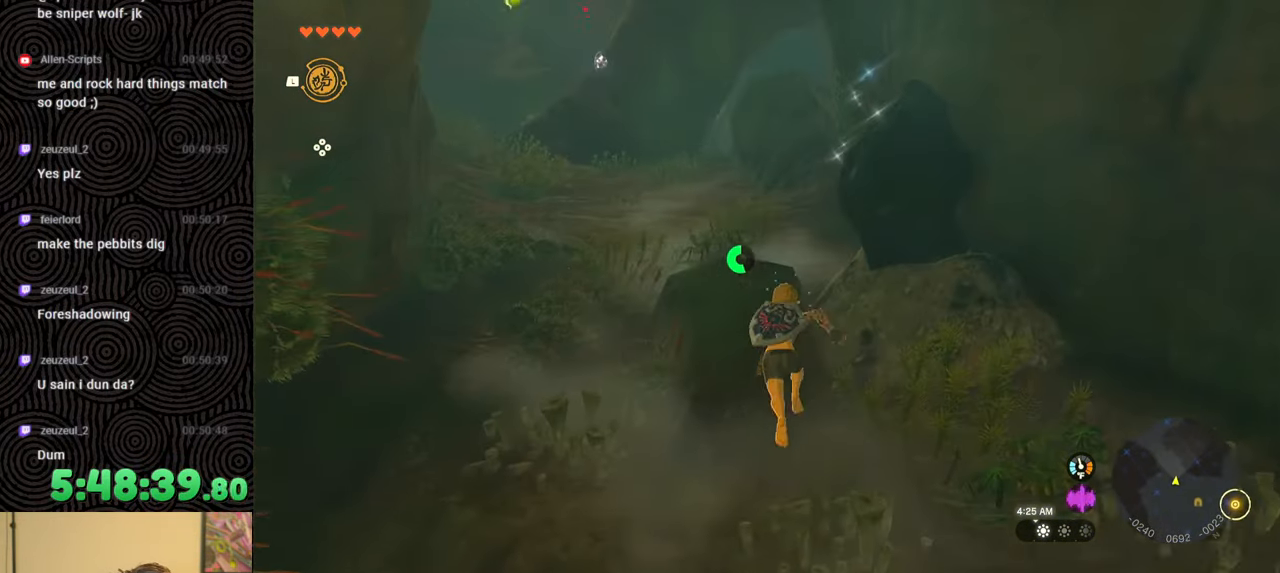
{"buttons": [], "left_stick": "up", "right_stick": "center", "events": [[150, "right_stick", "up-left"], [317, "right_stick", "center"]]}
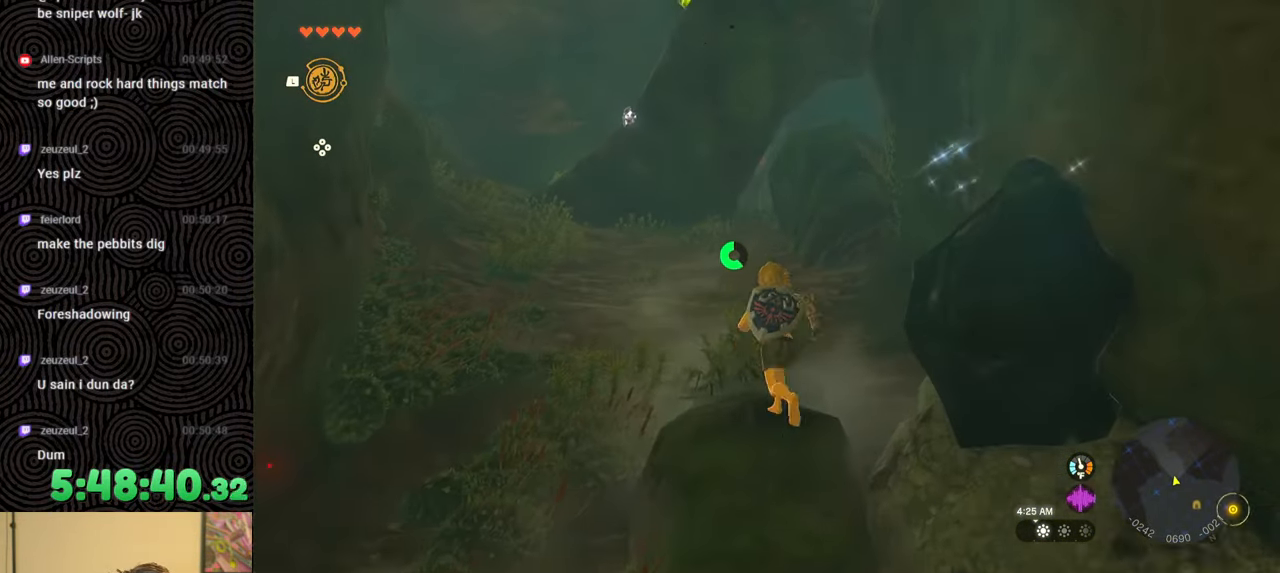
{"buttons": [], "left_stick": "up", "right_stick": "center", "events": [[167, "right_stick", "up-left"], [417, "right_stick", "center"]]}
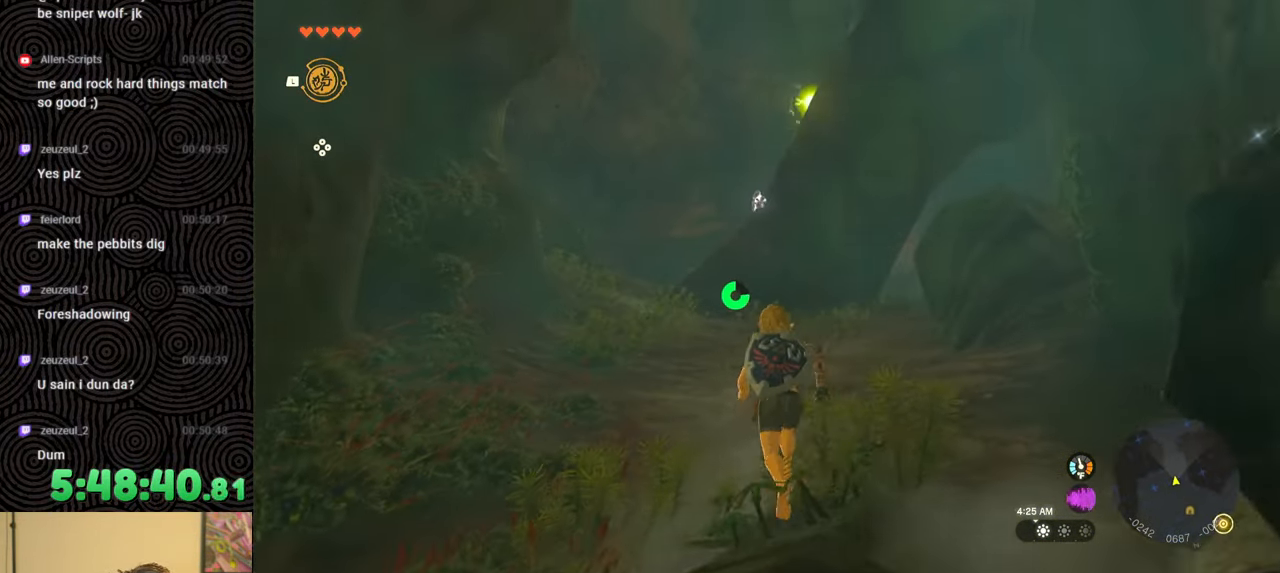
{"buttons": ["B"], "left_stick": "up", "right_stick": "center", "events": [[467, "B", "down"]]}
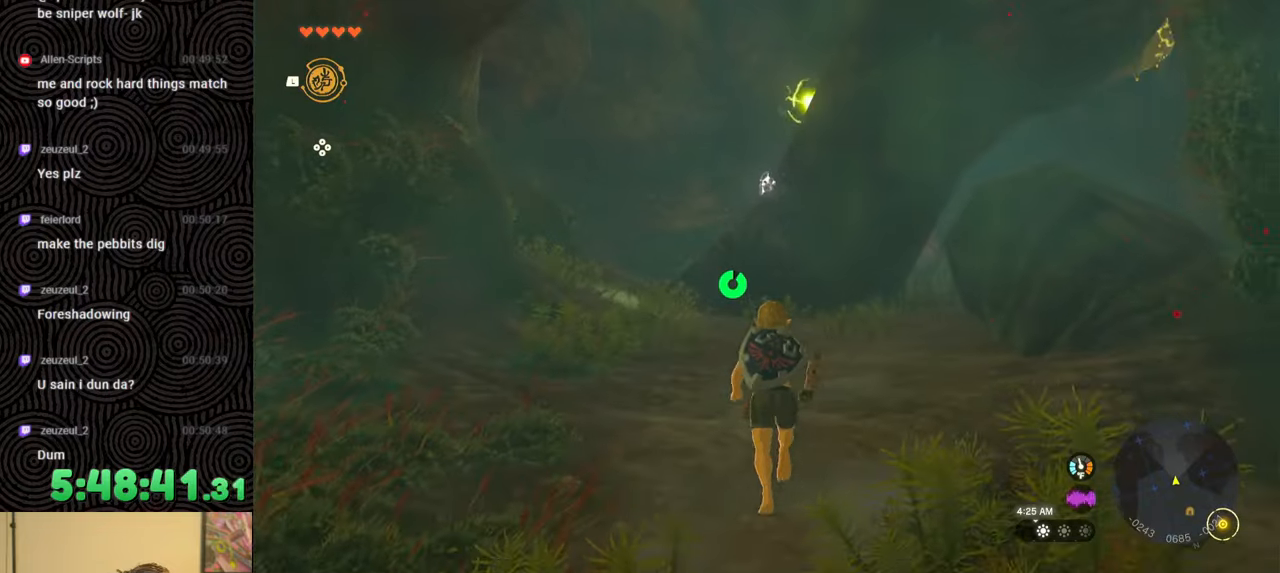
{"buttons": ["B"], "left_stick": "up", "right_stick": "down-right", "events": [[133, "right_stick", "down-right"]]}